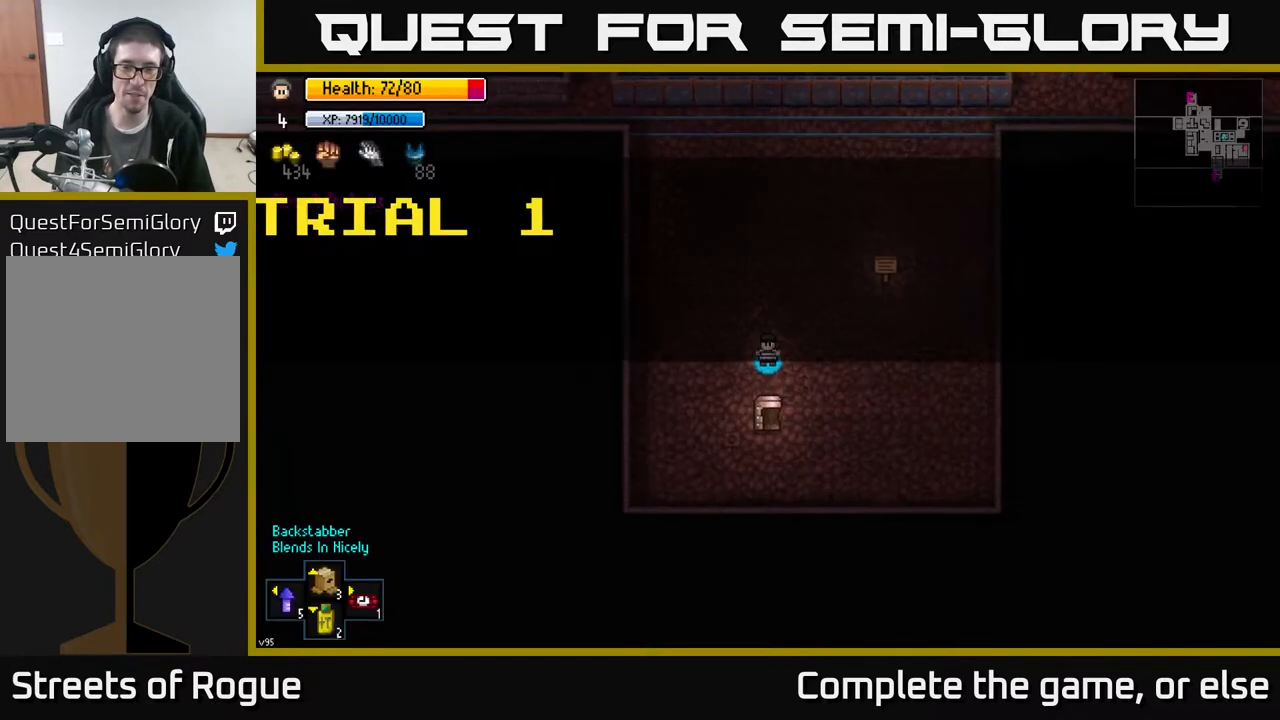
Gameplay with a controller (Xbox layout); each line is a JSON object with the inputs held at the frame after it. "events" lists button and stick changes between this image and that frame as [ms after this image, input, new state], when the widget could be followed in between.
{"buttons": [], "left_stick": "up", "right_stick": "up", "events": [[250, "right_stick", "up"]]}
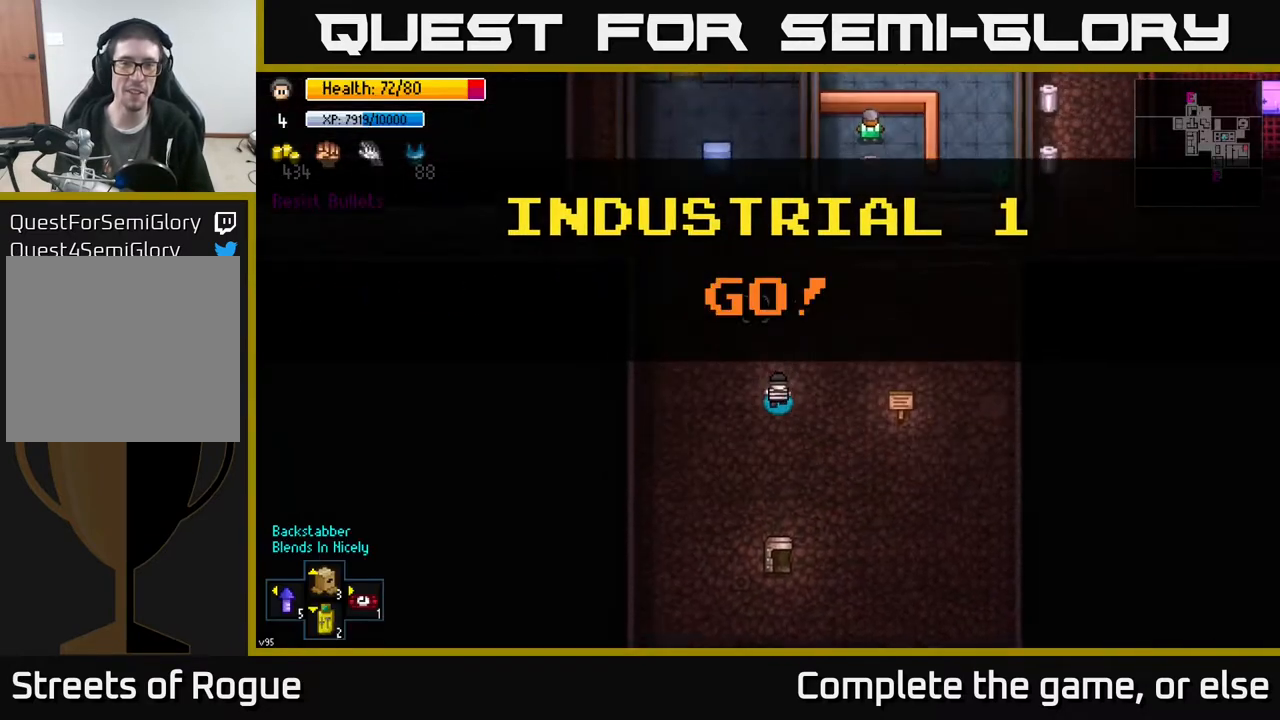
{"buttons": [], "left_stick": "up-right", "right_stick": "up", "events": [[450, "left_stick", "up-right"]]}
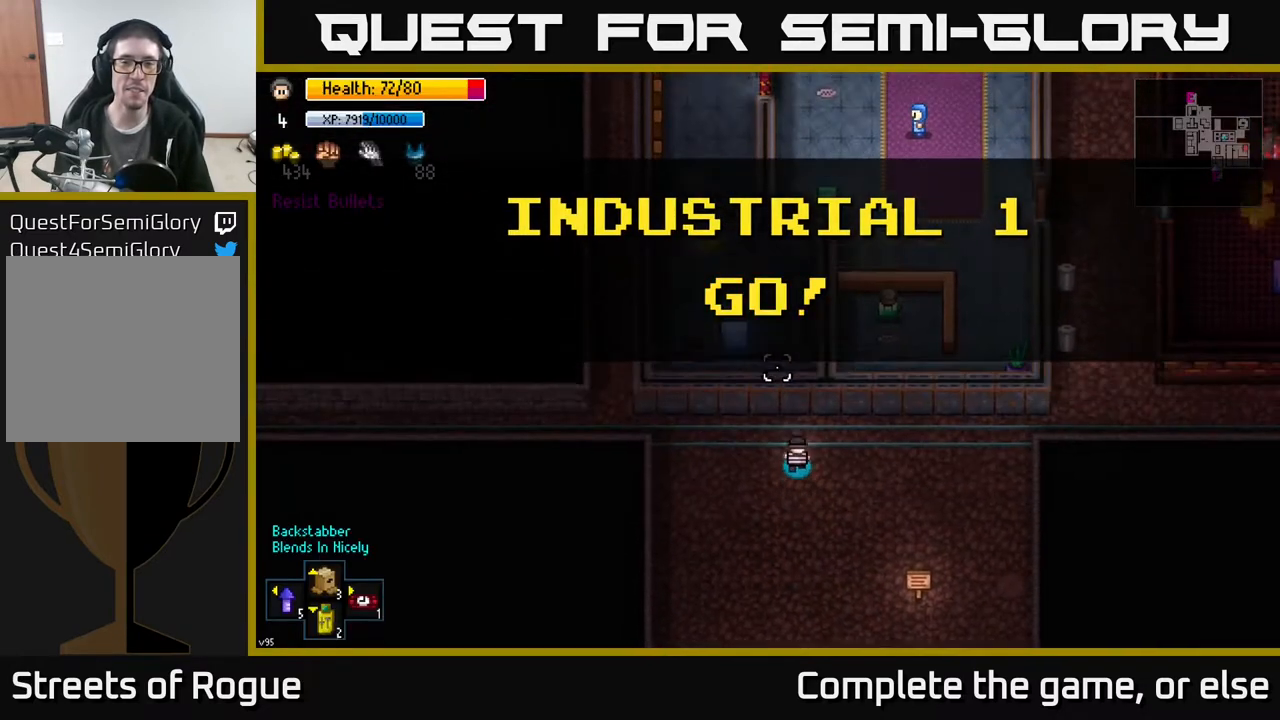
{"buttons": [], "left_stick": "right", "right_stick": "up-right", "events": [[67, "right_stick", "up-right"], [100, "left_stick", "right"]]}
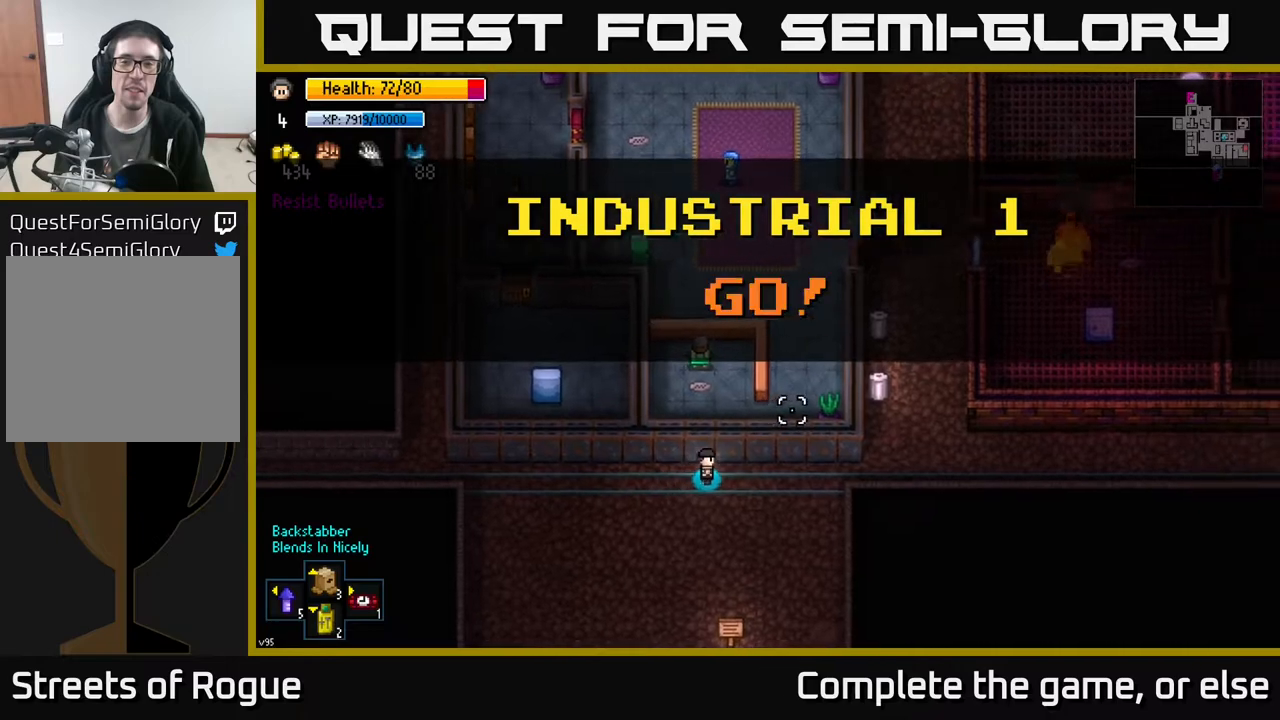
{"buttons": [], "left_stick": "right", "right_stick": "up", "events": [[383, "right_stick", "up"]]}
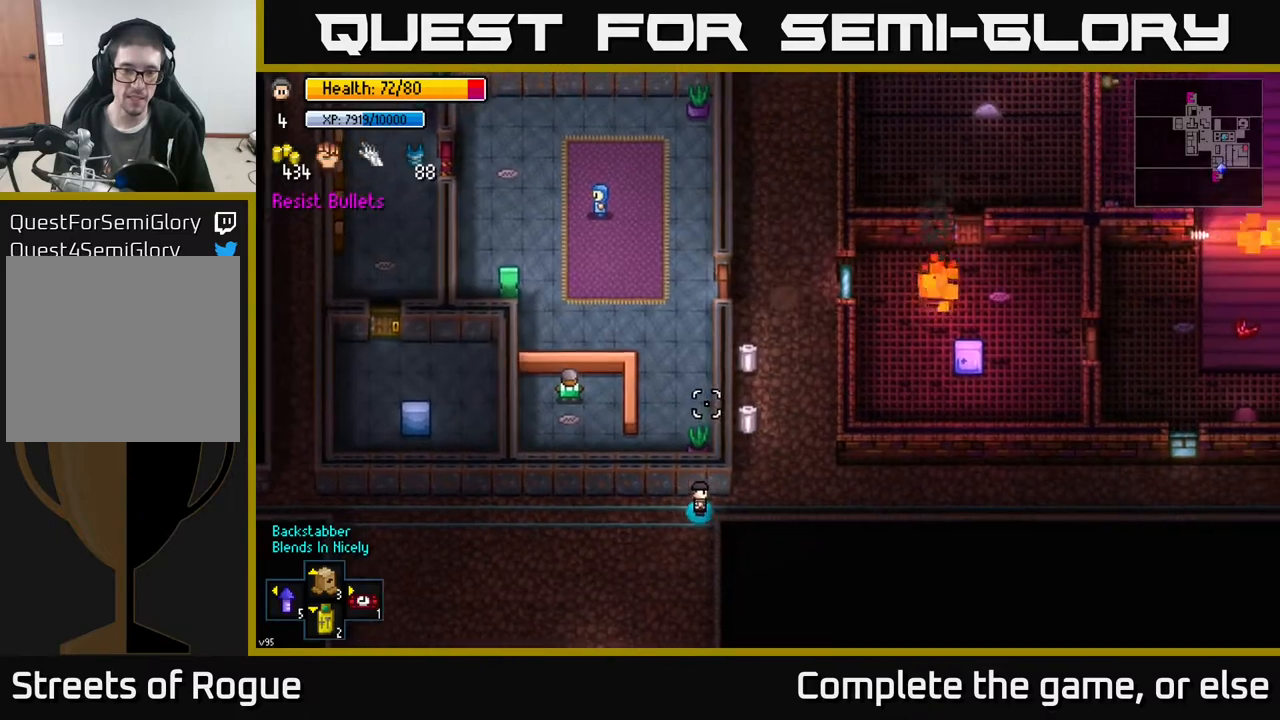
{"buttons": [], "left_stick": "center", "right_stick": "center", "events": [[267, "right_stick", "center"], [283, "left_stick", "up"], [500, "left_stick", "center"]]}
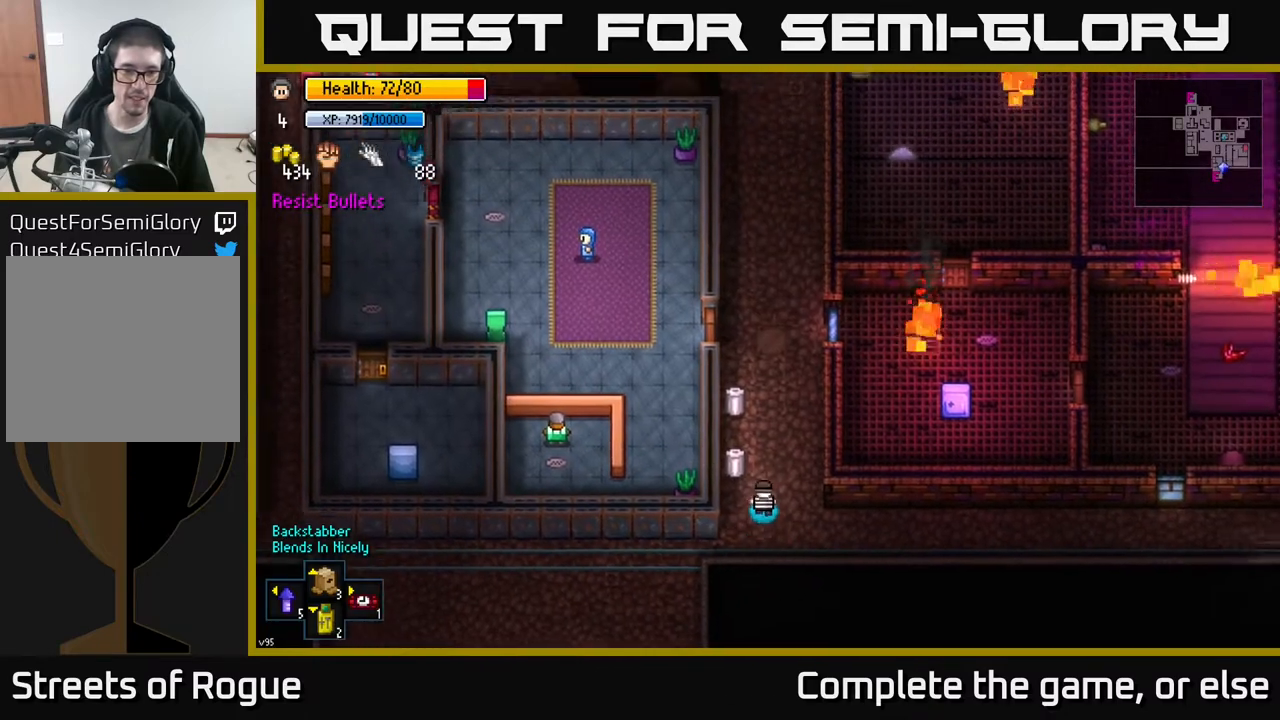
{"buttons": [], "left_stick": "center", "right_stick": "center", "events": [[33, "Y", "down"], [167, "Y", "up"]]}
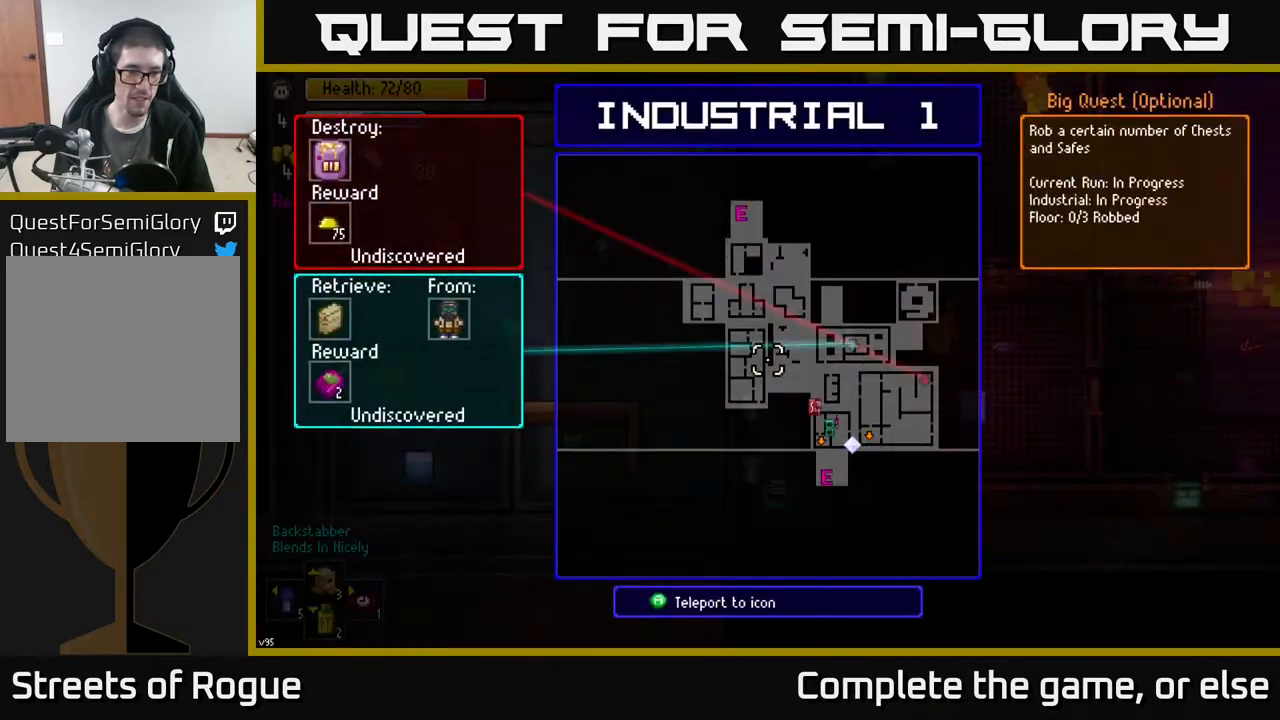
{"buttons": [], "left_stick": "center", "right_stick": "center", "events": [[17, "B", "down"], [83, "B", "up"], [217, "X", "down"], [283, "X", "up"]]}
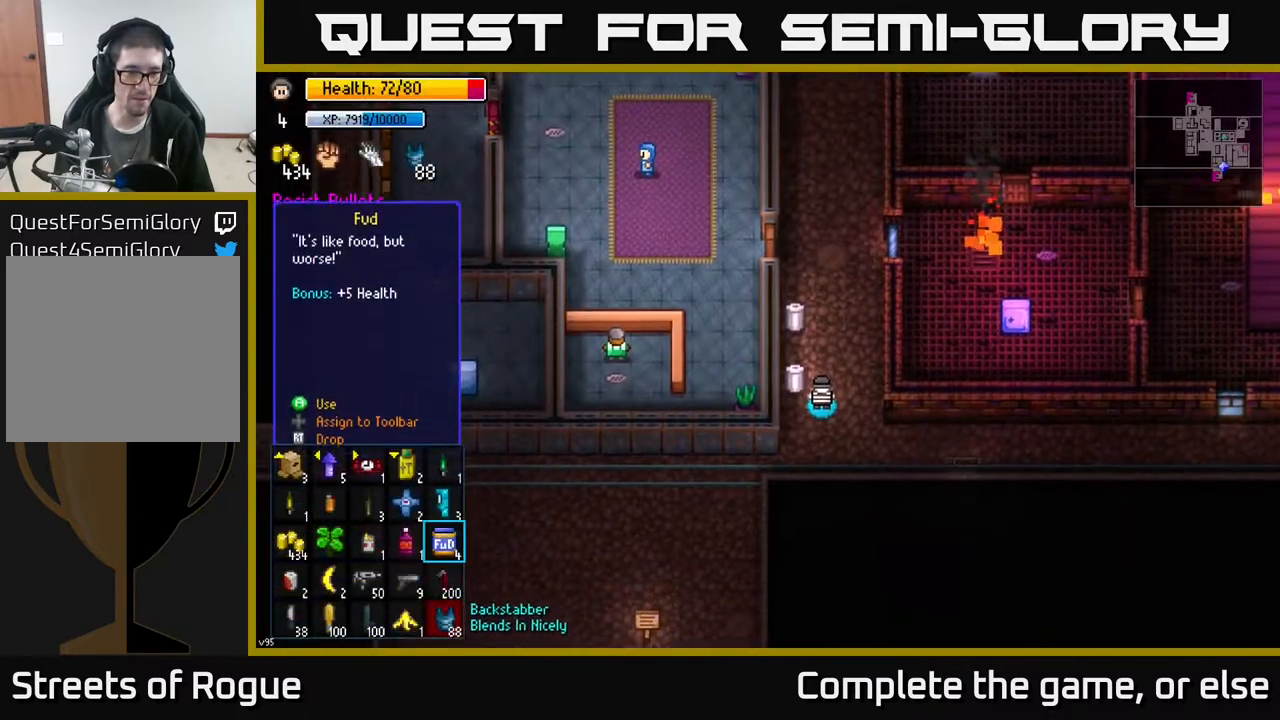
{"buttons": [], "left_stick": "center", "right_stick": "center", "events": [[433, "B", "down"], [500, "B", "up"]]}
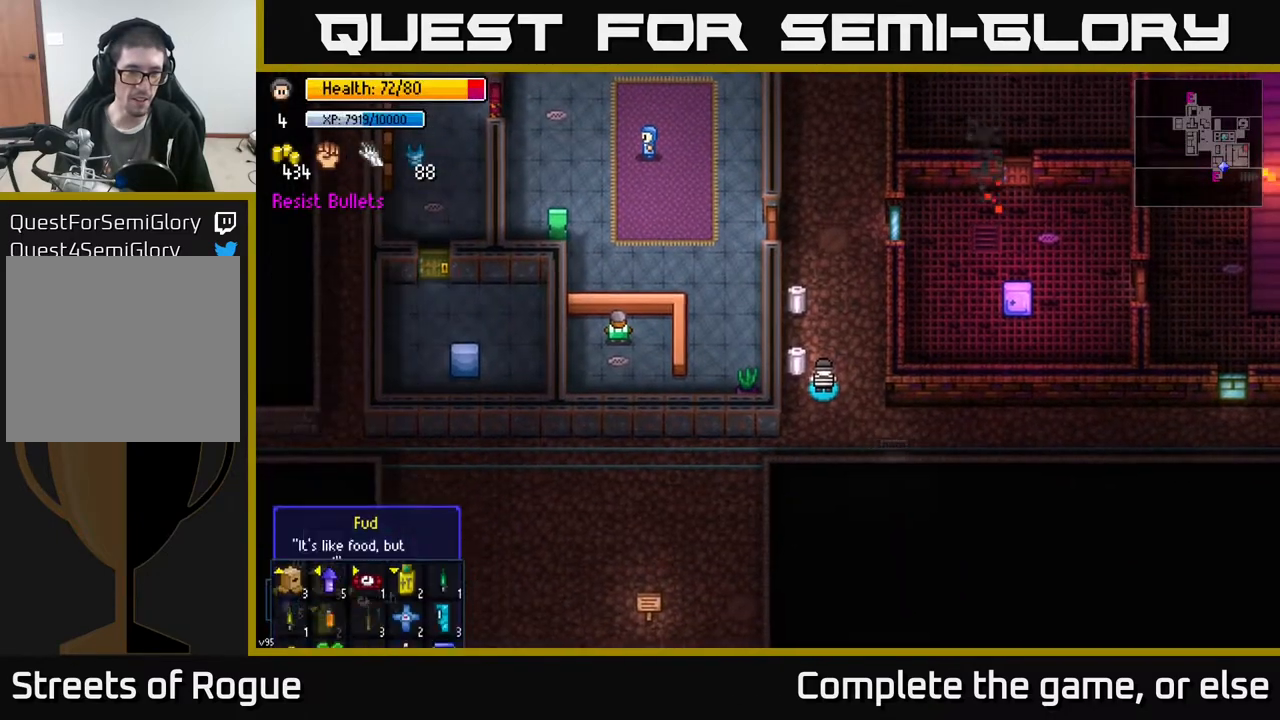
{"buttons": [], "left_stick": "center", "right_stick": "center", "events": [[117, "left_stick", "up-left"], [250, "A", "down"], [250, "left_stick", "center"], [317, "A", "up"]]}
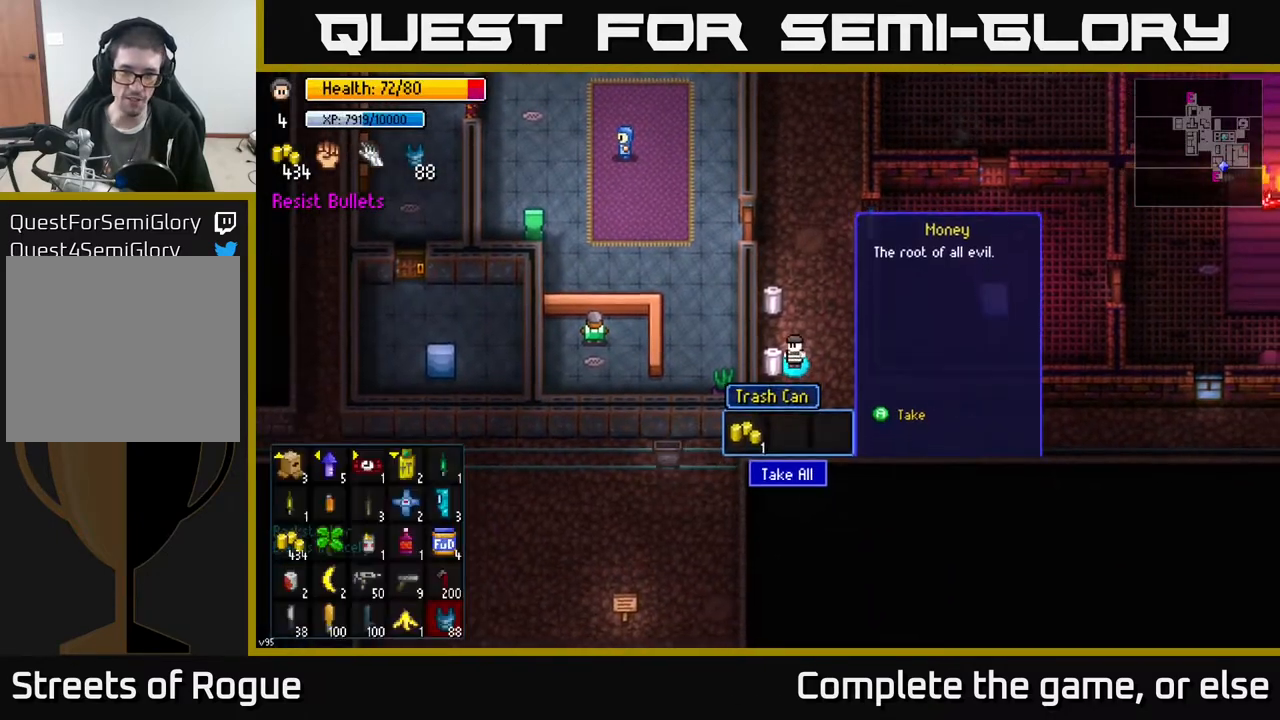
{"buttons": [], "left_stick": "center", "right_stick": "center", "events": [[100, "A", "down"], [167, "A", "up"], [250, "left_stick", "up"], [500, "left_stick", "center"]]}
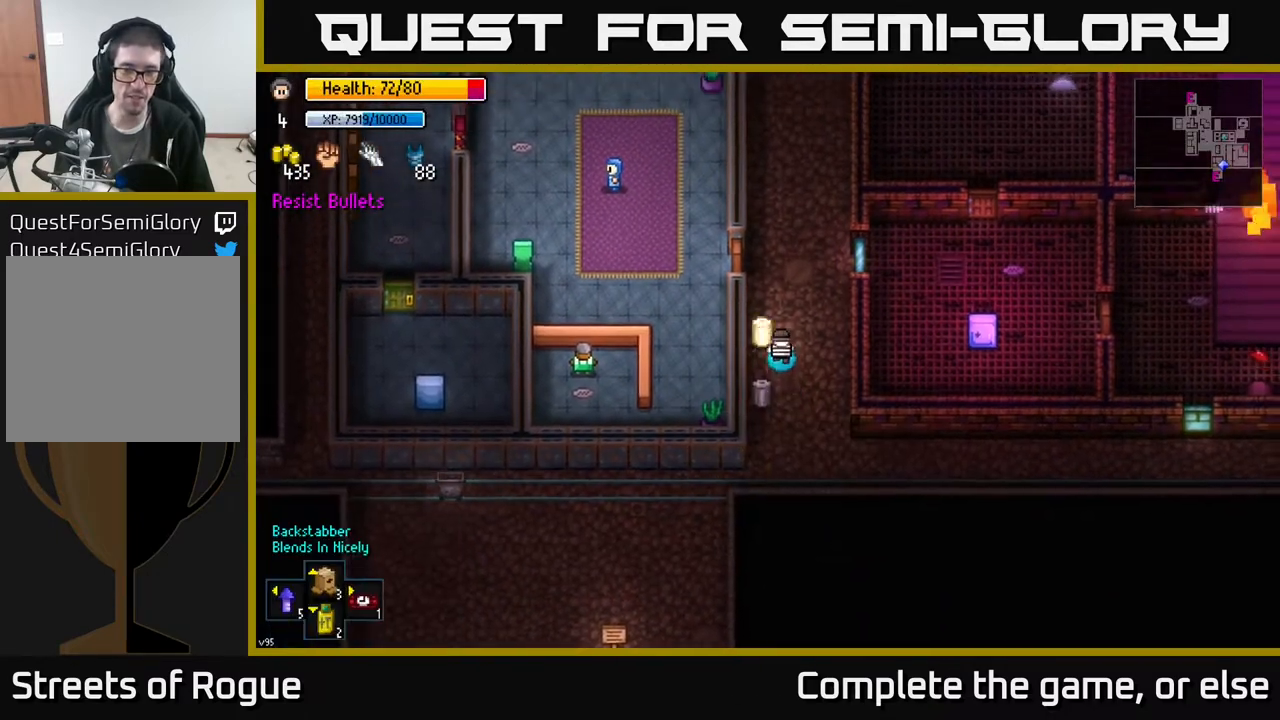
{"buttons": [], "left_stick": "center", "right_stick": "center", "events": [[50, "A", "down"], [133, "A", "up"], [367, "A", "down"], [467, "A", "up"]]}
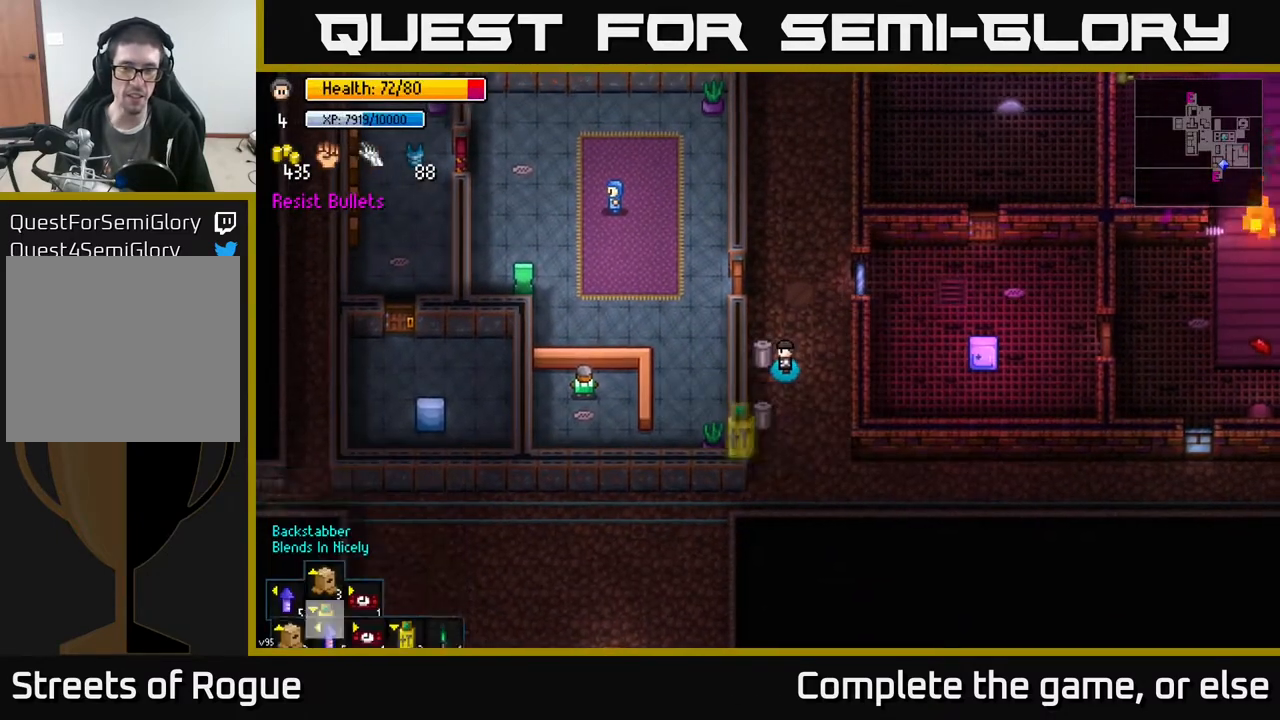
{"buttons": [], "left_stick": "center", "right_stick": "center", "events": [[133, "left_stick", "up-right"], [333, "left_stick", "center"]]}
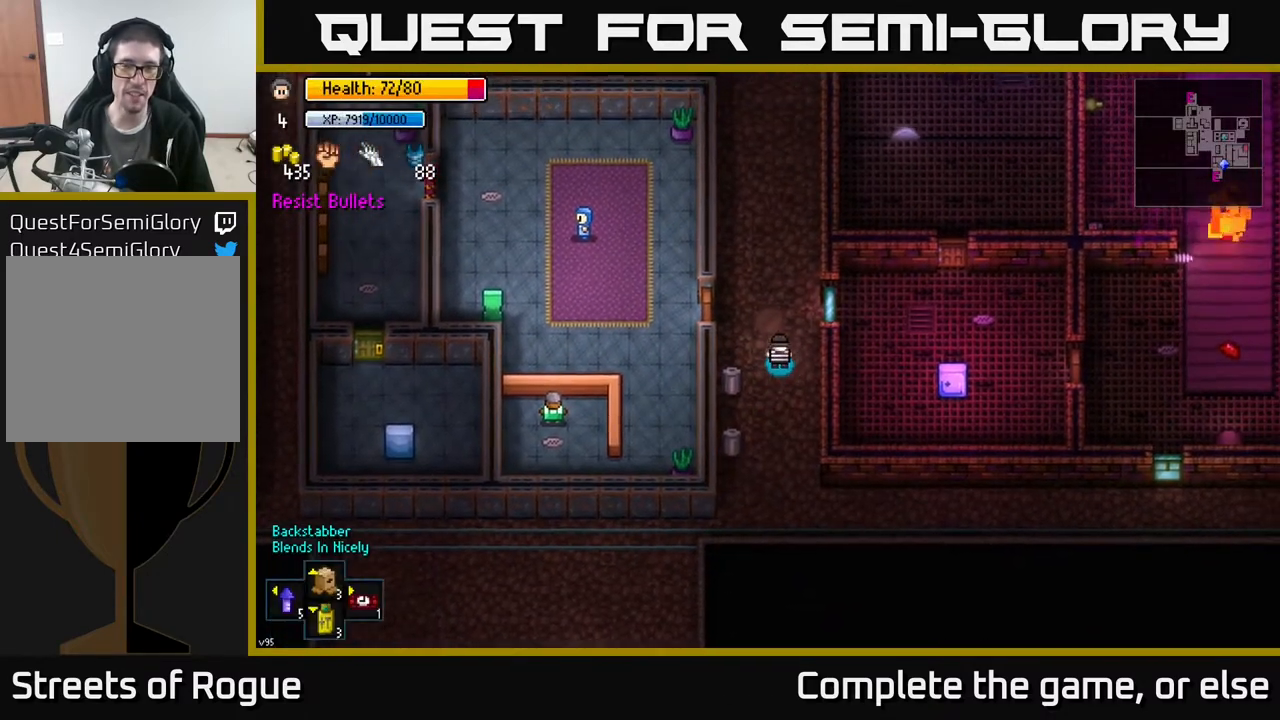
{"buttons": [], "left_stick": "down-left", "right_stick": "up-right", "events": [[150, "left_stick", "right"], [350, "right_stick", "up-right"], [367, "left_stick", "down-left"]]}
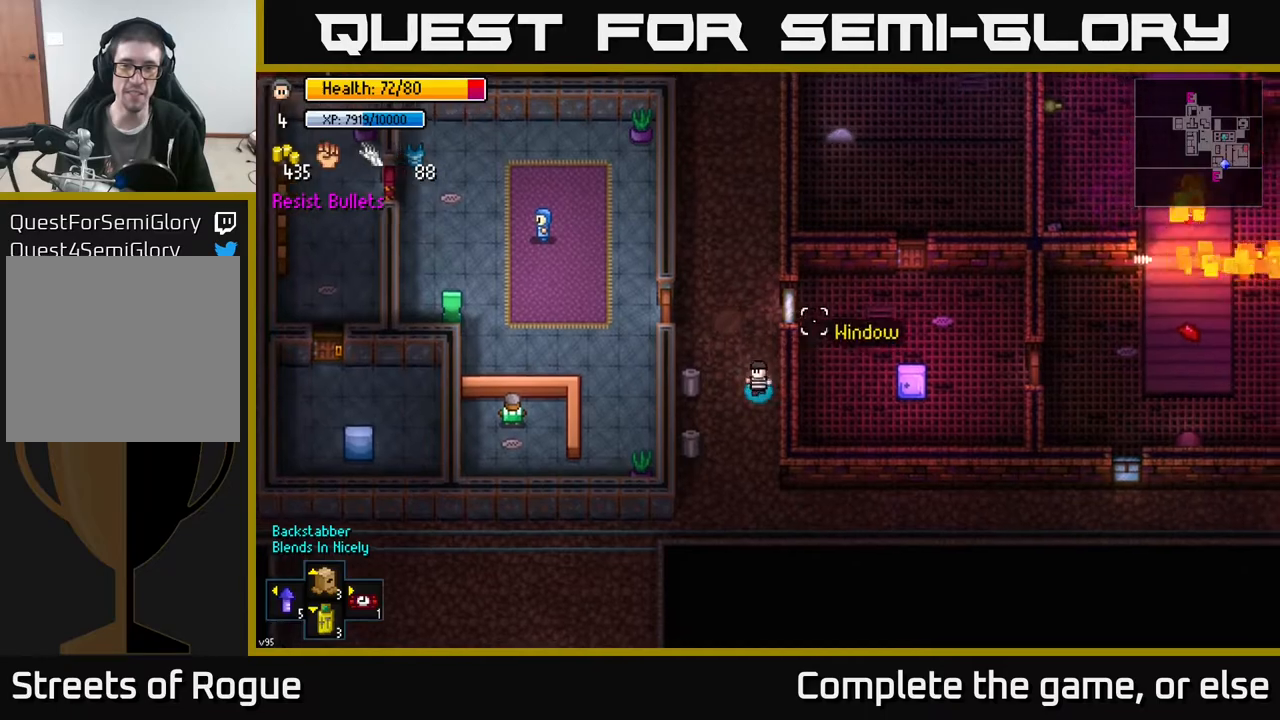
{"buttons": [], "left_stick": "down-right", "right_stick": "up-right", "events": [[33, "left_stick", "down"], [350, "left_stick", "down-right"]]}
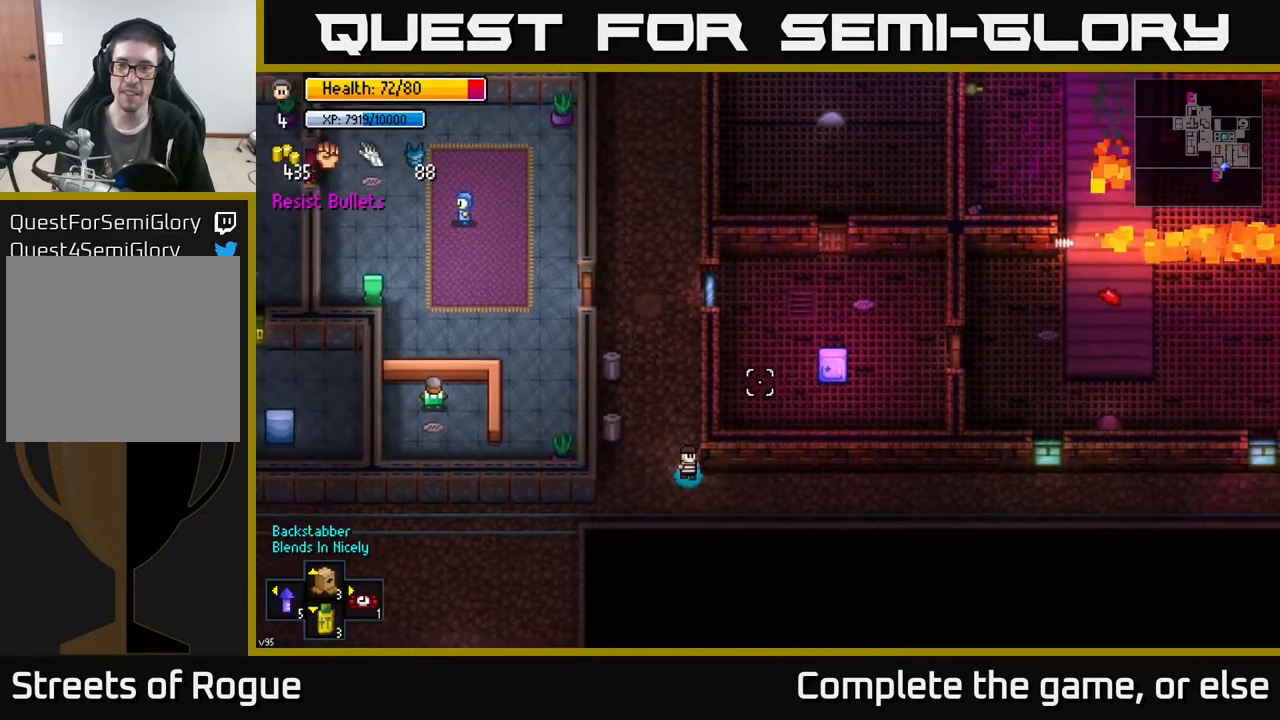
{"buttons": [], "left_stick": "right", "right_stick": "up-right", "events": [[83, "left_stick", "right"]]}
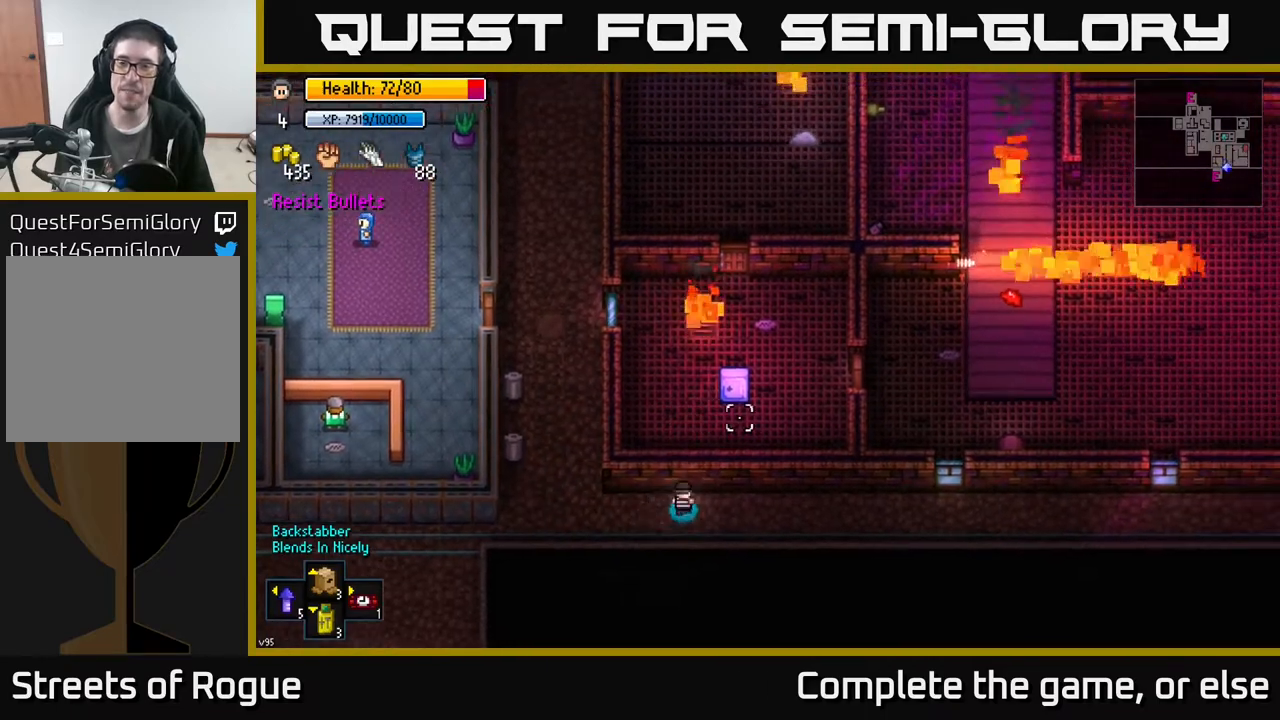
{"buttons": [], "left_stick": "center", "right_stick": "up-right", "events": [[317, "left_stick", "up-right"], [433, "left_stick", "center"]]}
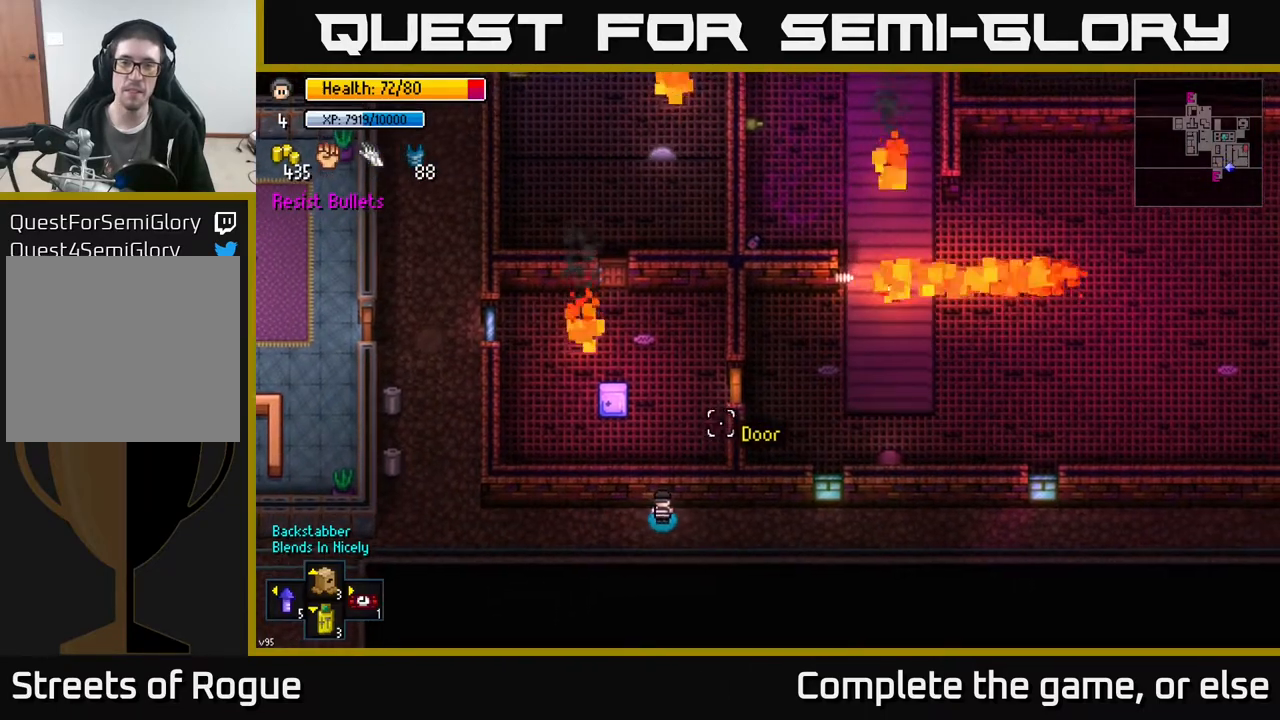
{"buttons": [], "left_stick": "center", "right_stick": "up", "events": [[67, "right_stick", "up"]]}
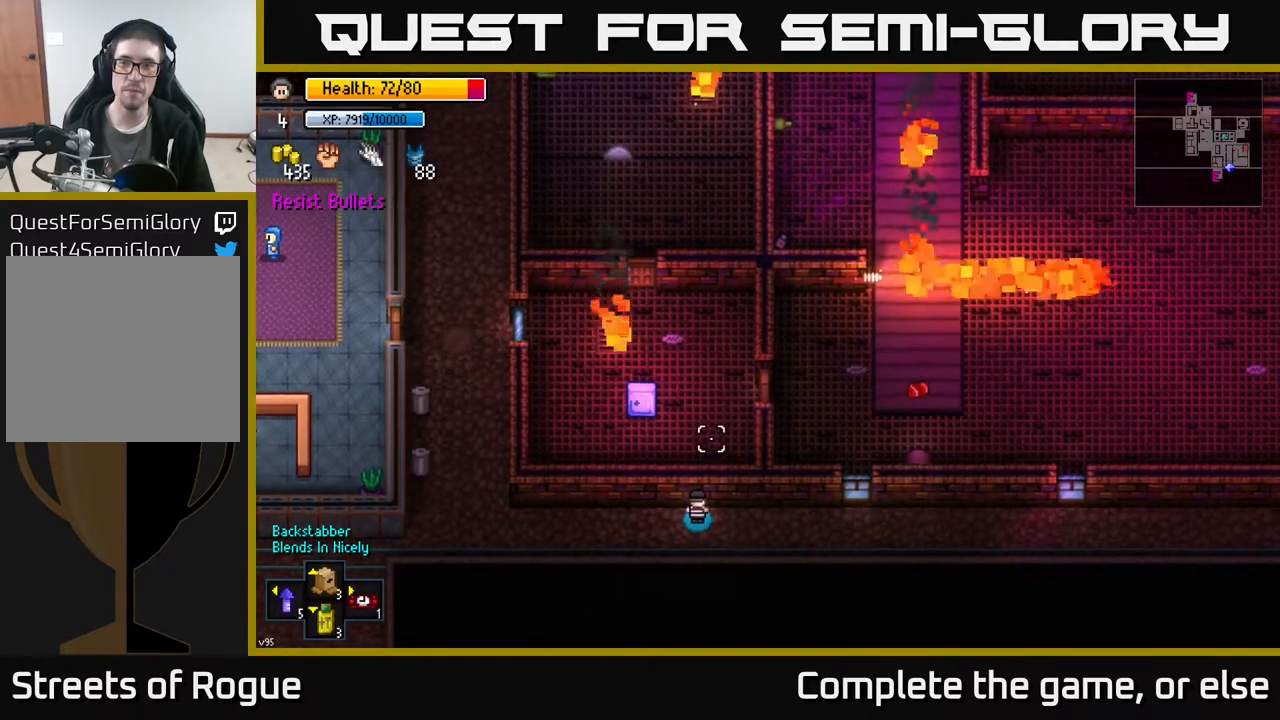
{"buttons": [], "left_stick": "right", "right_stick": "up-right", "events": [[50, "left_stick", "right"], [67, "right_stick", "up-right"]]}
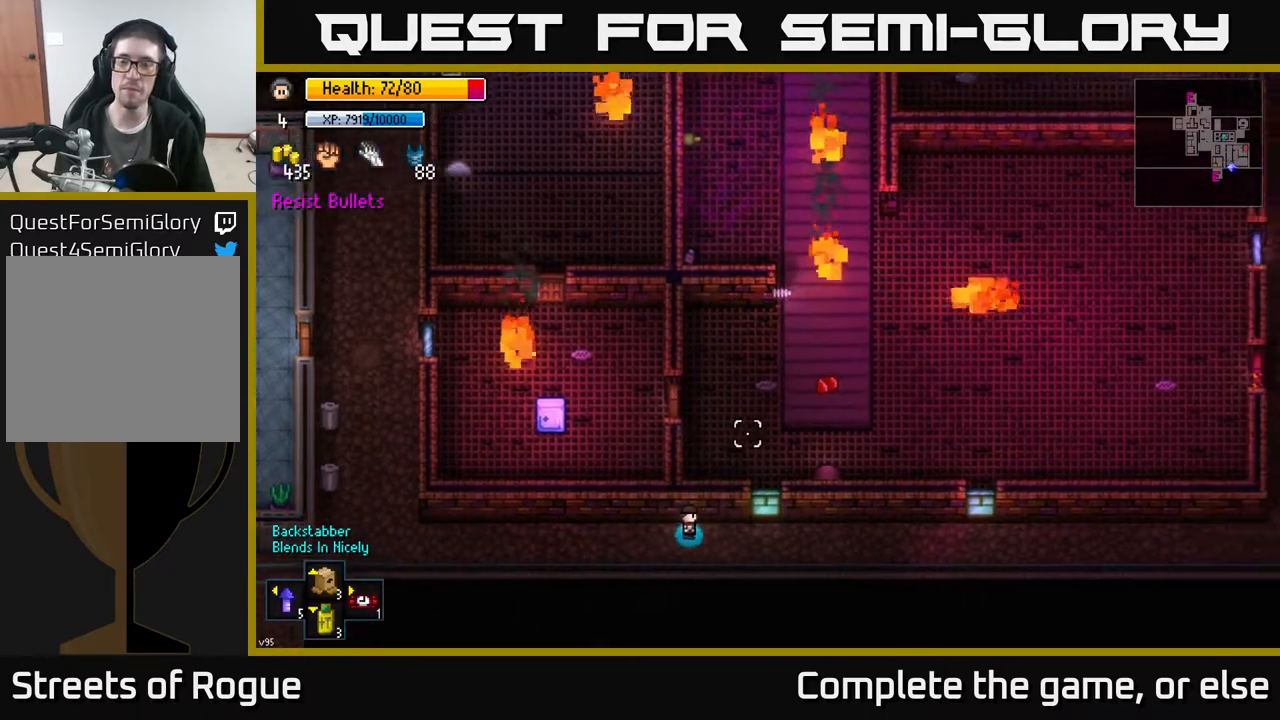
{"buttons": [], "left_stick": "right", "right_stick": "up-right", "events": []}
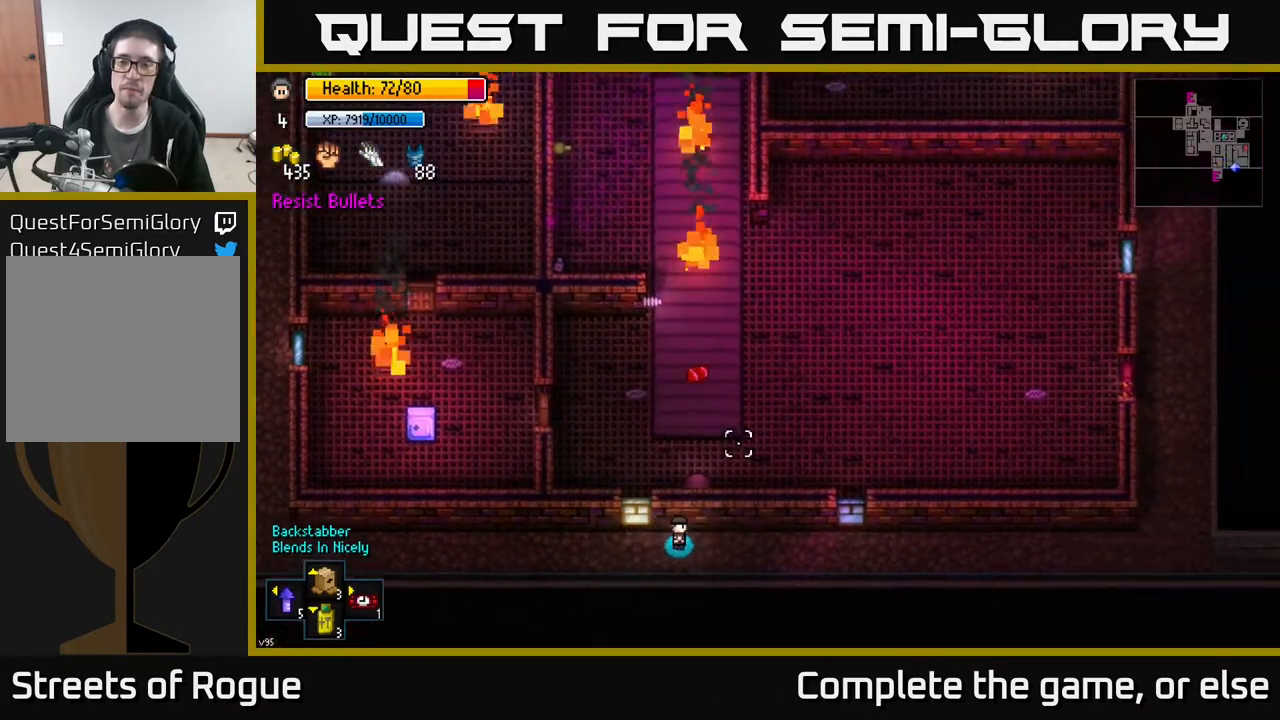
{"buttons": [], "left_stick": "right", "right_stick": "up-right", "events": []}
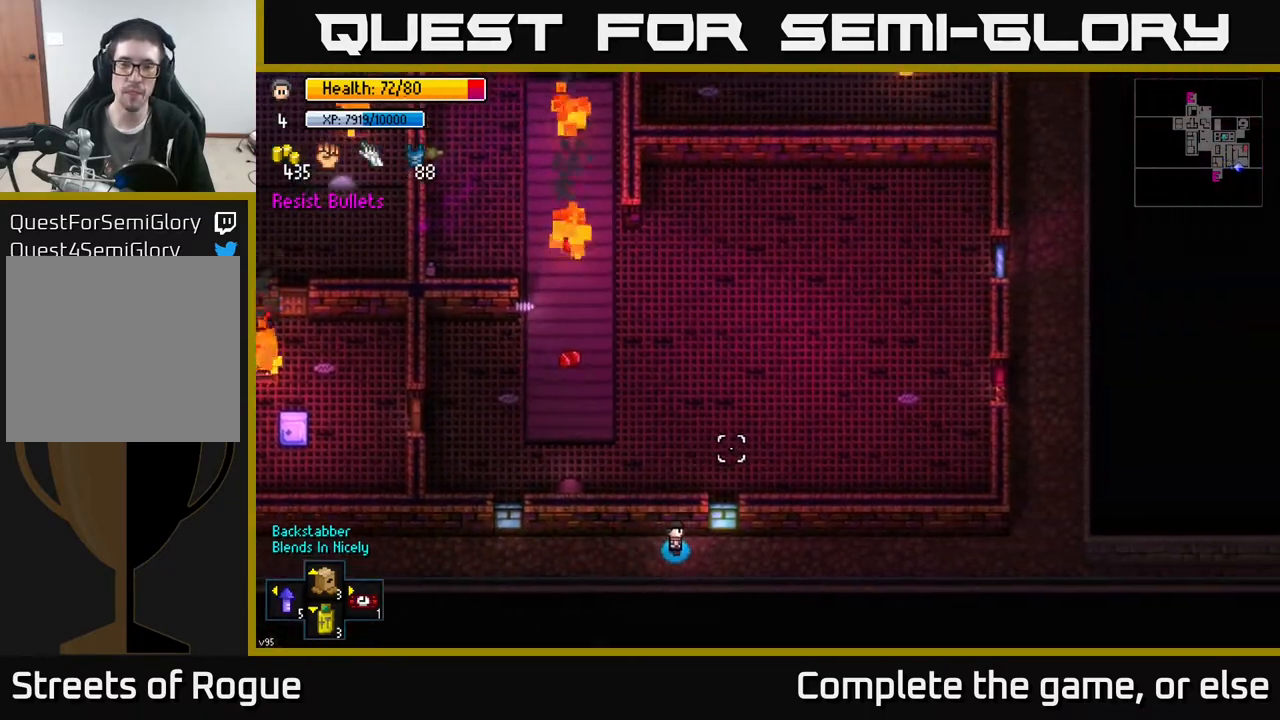
{"buttons": [], "left_stick": "right", "right_stick": "up-left", "events": [[150, "right_stick", "up"], [350, "right_stick", "up-left"]]}
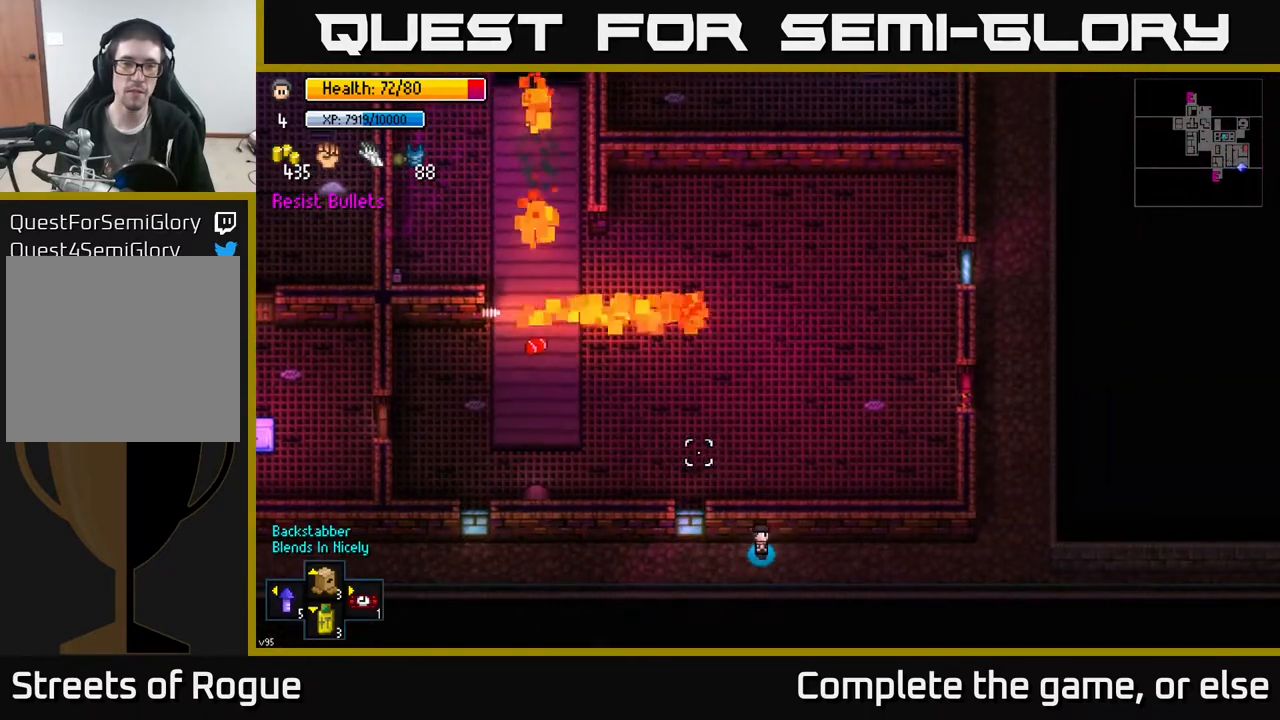
{"buttons": [], "left_stick": "right", "right_stick": "up-left", "events": []}
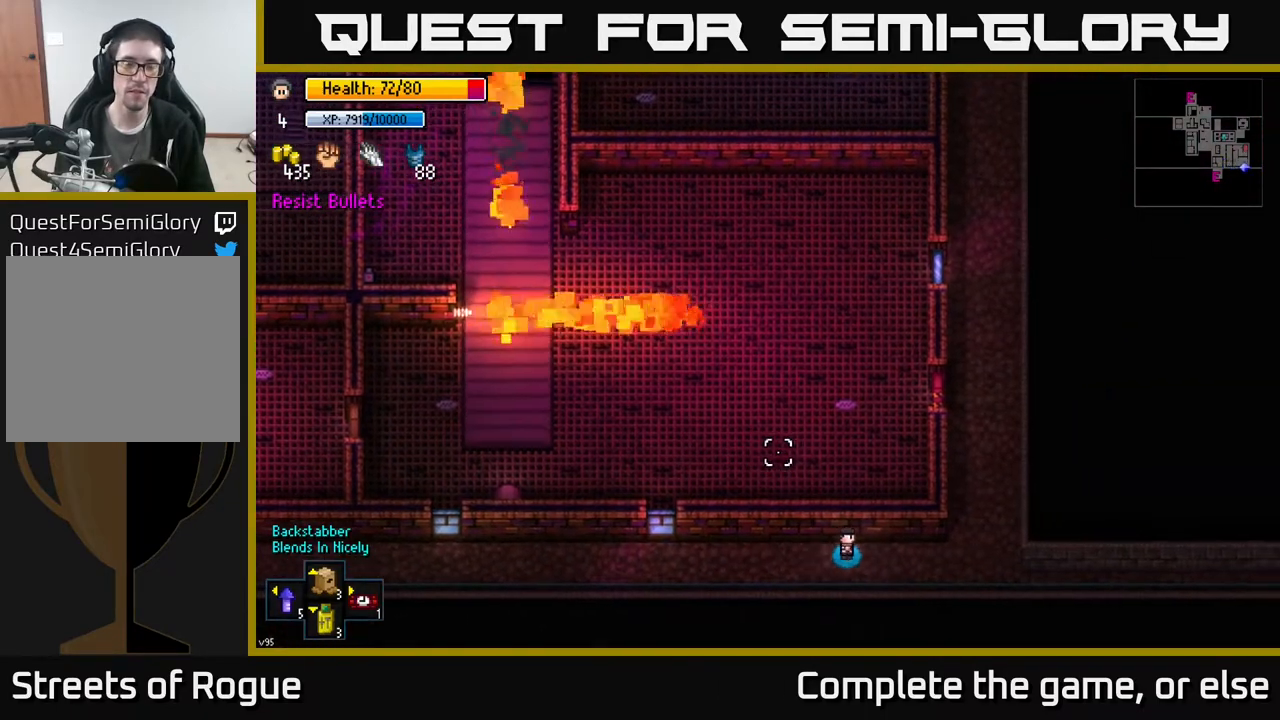
{"buttons": [], "left_stick": "right", "right_stick": "up-left", "events": []}
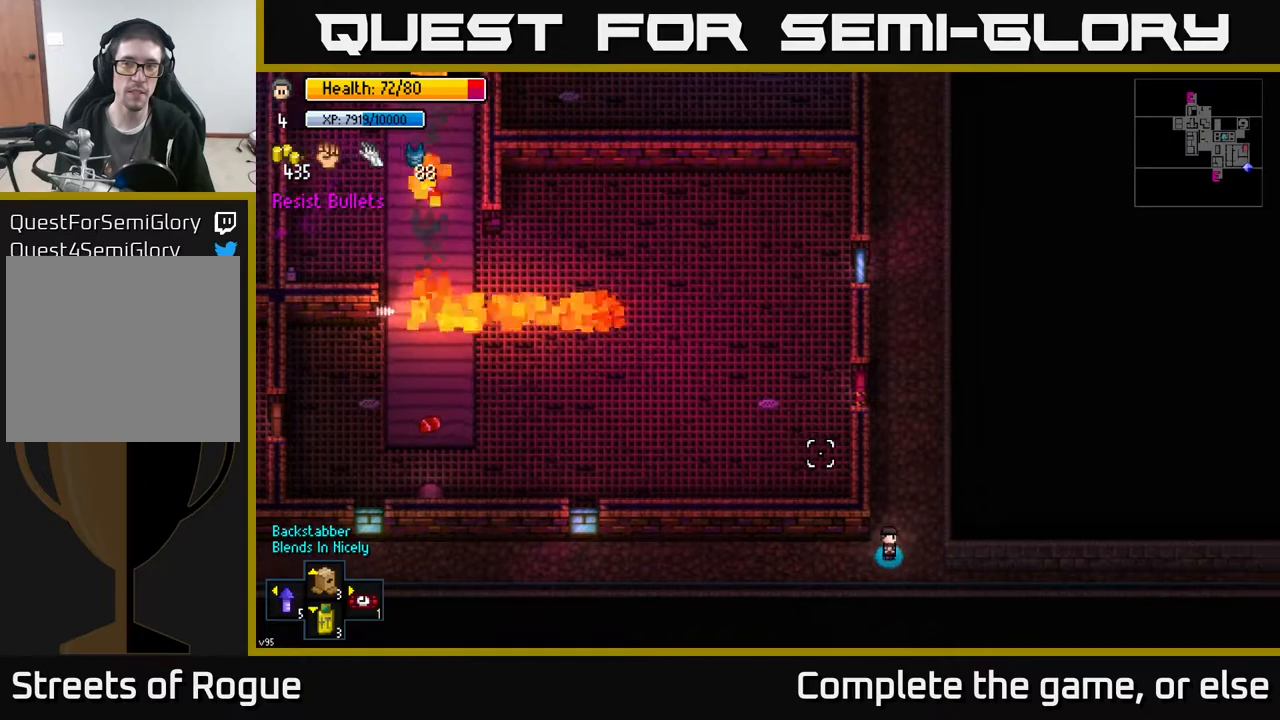
{"buttons": [], "left_stick": "center", "right_stick": "center", "events": [[33, "left_stick", "up"], [167, "right_stick", "center"], [217, "left_stick", "up-left"], [367, "left_stick", "center"]]}
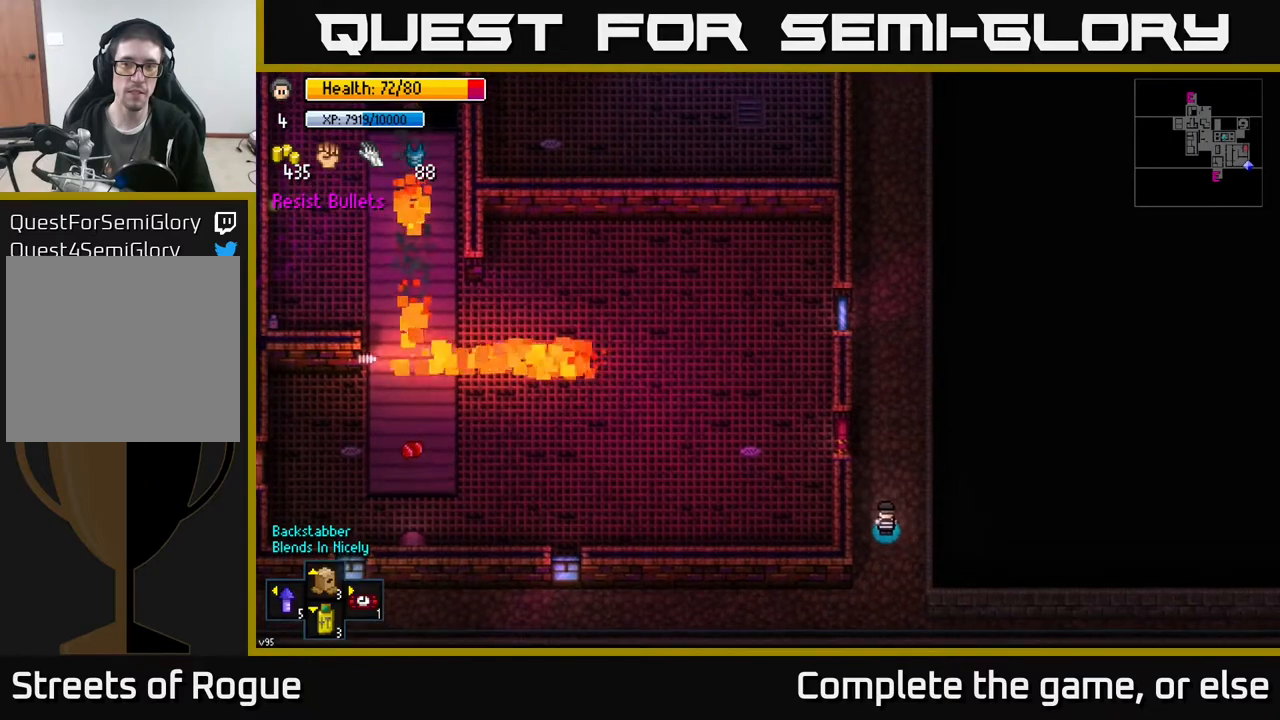
{"buttons": ["A"], "left_stick": "up-left", "right_stick": "center", "events": [[33, "left_stick", "up"], [350, "left_stick", "up-left"], [467, "A", "down"]]}
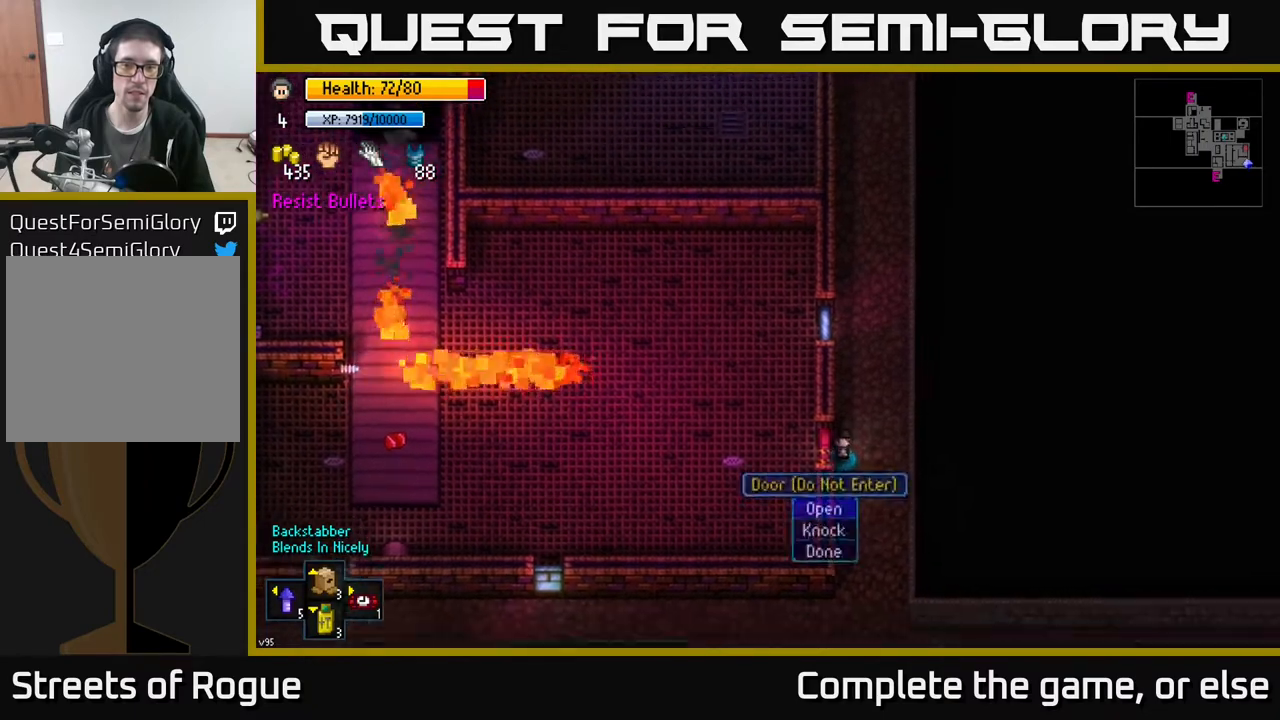
{"buttons": [], "left_stick": "left", "right_stick": "center", "events": [[17, "left_stick", "center"], [67, "A", "up"], [283, "A", "down"], [417, "A", "up"], [500, "left_stick", "left"]]}
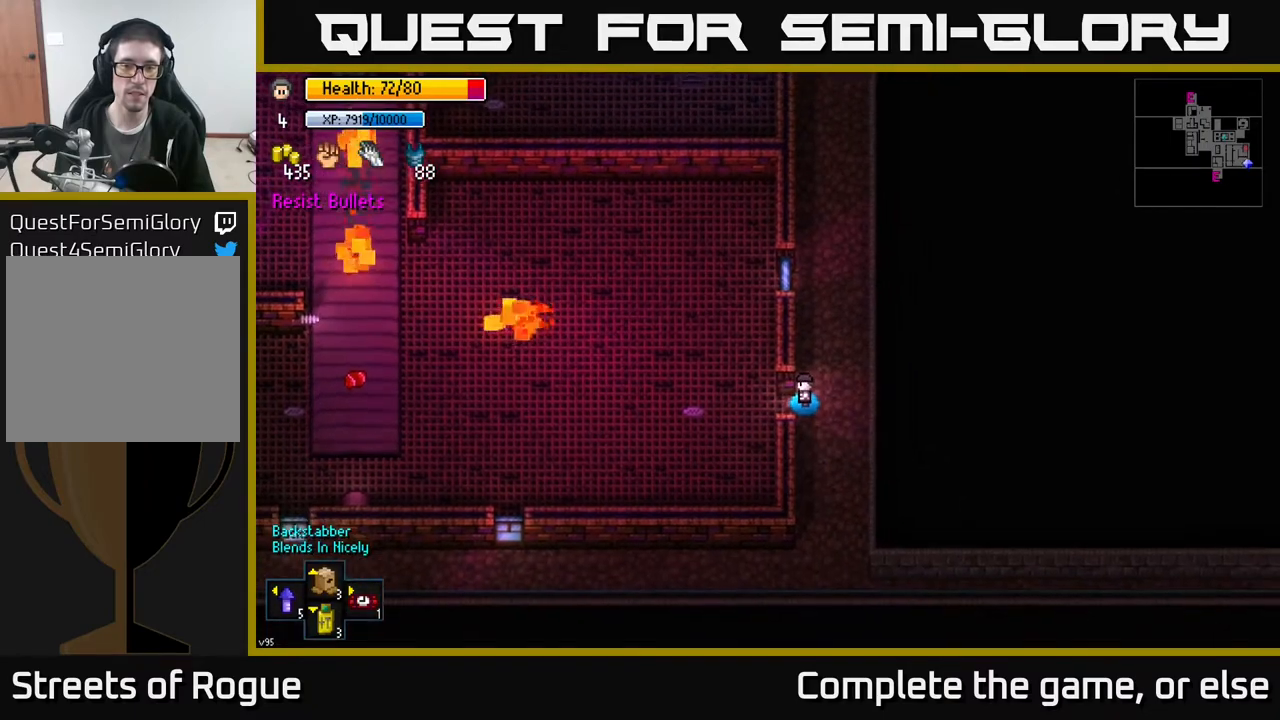
{"buttons": [], "left_stick": "up", "right_stick": "center", "events": [[250, "left_stick", "up-left"], [283, "A", "down"], [350, "left_stick", "up"], [367, "A", "up"]]}
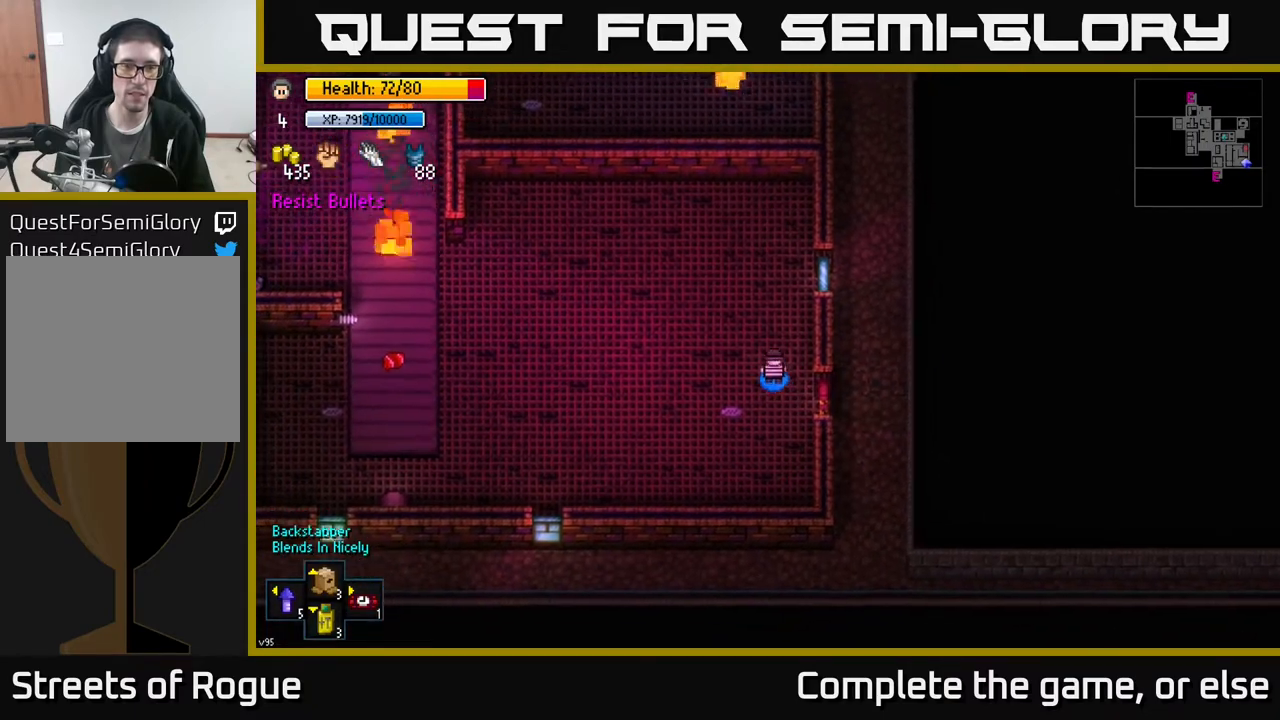
{"buttons": [], "left_stick": "up-left", "right_stick": "up-left", "events": [[117, "right_stick", "up-left"], [183, "left_stick", "up-left"]]}
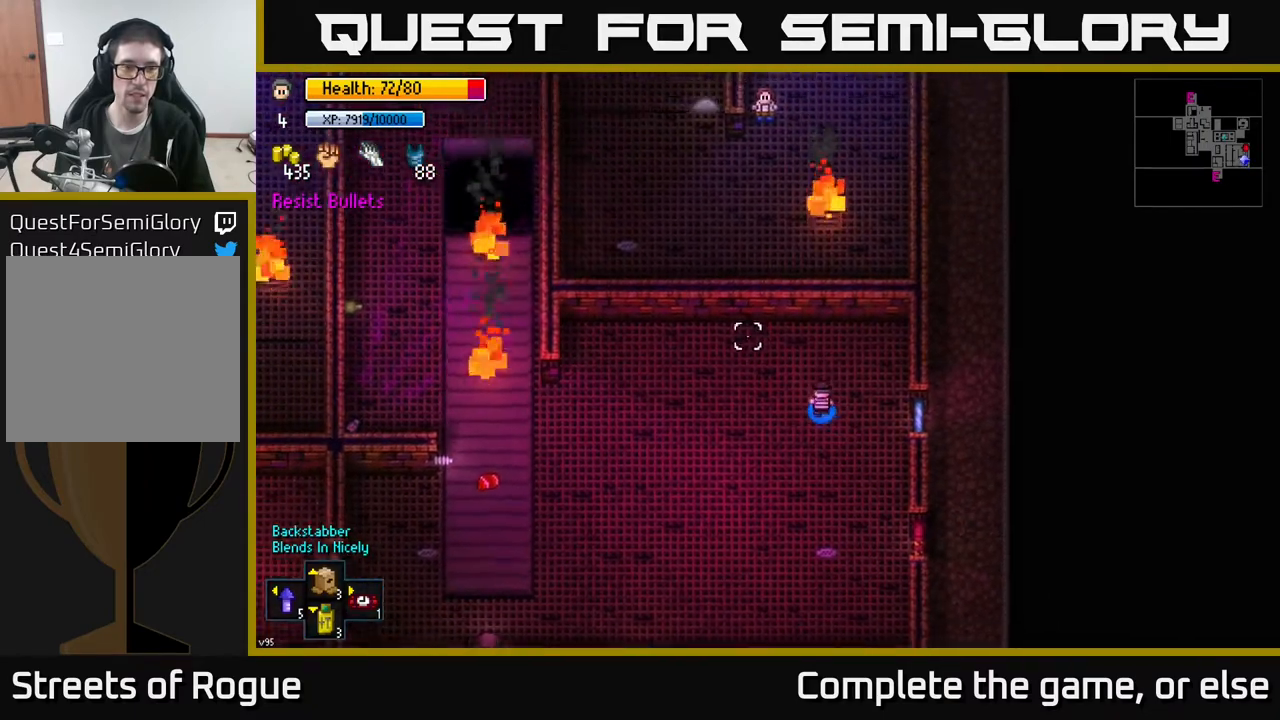
{"buttons": [], "left_stick": "up-left", "right_stick": "up-left", "events": []}
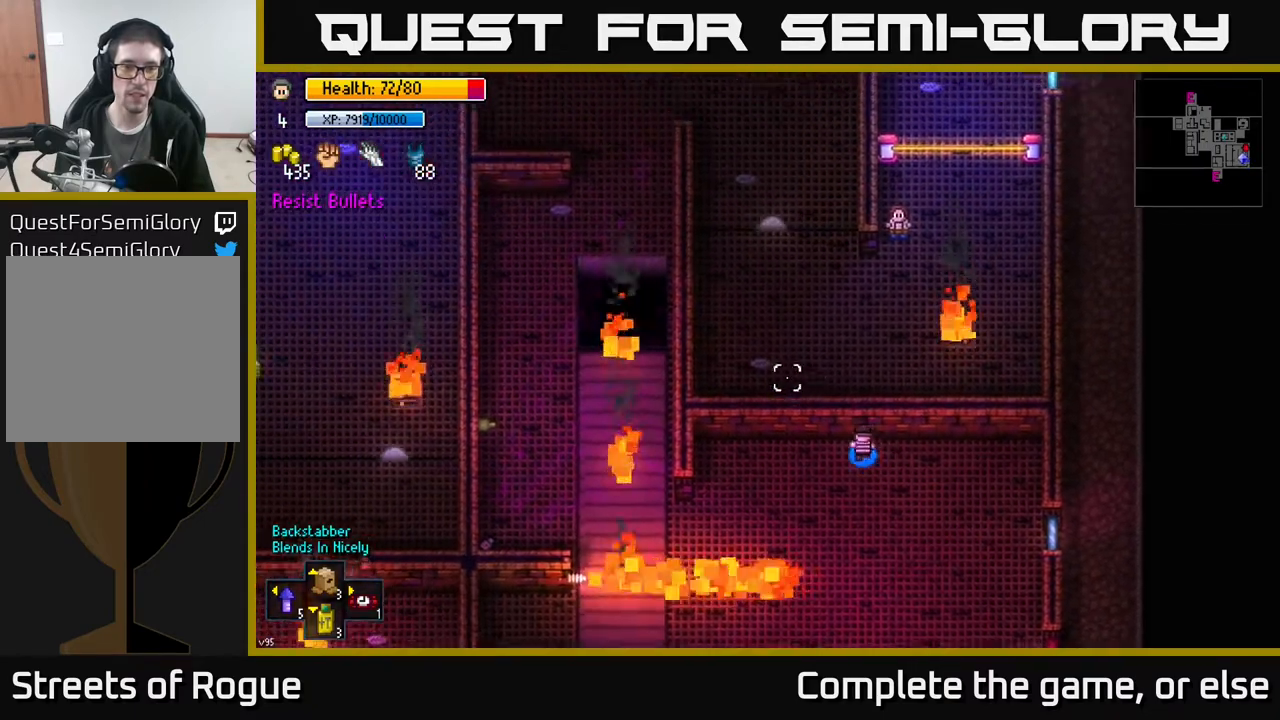
{"buttons": [], "left_stick": "center", "right_stick": "up-left", "events": [[400, "left_stick", "center"]]}